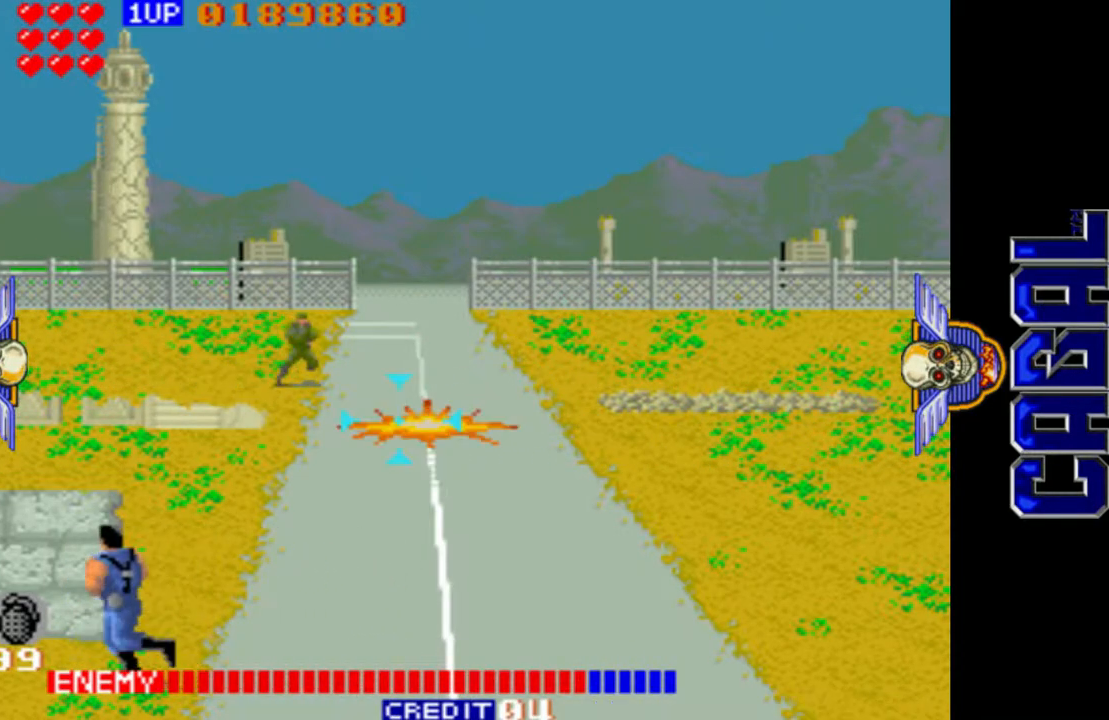
Gameplay with a controller (arcade stick); each line is a JSON object with the inputs held at the frame after it. "events" lists button and stick changes between this image and that frame as [ms after this image, input, new state], when the widget could be followed in between. Not read: L3 R3.
{"buttons": ["L1"], "left_stick": "up", "events": [[83, "left_stick", "up-left"], [250, "left_stick", "center"], [317, "left_stick", "right"], [450, "left_stick", "up"]]}
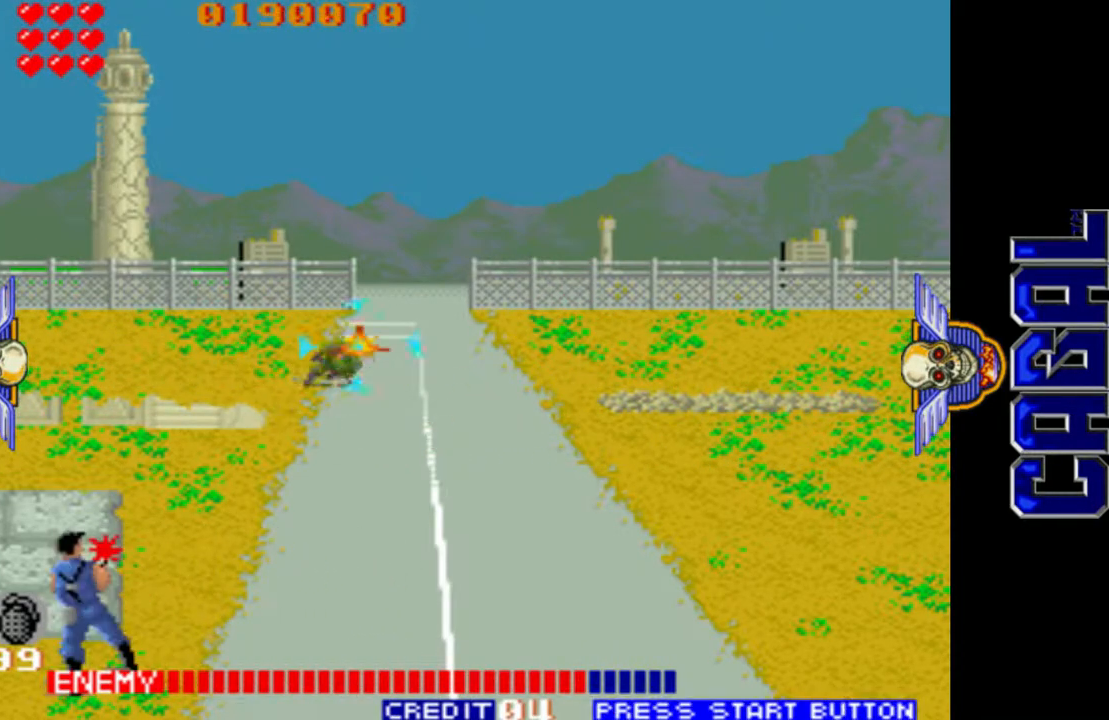
{"buttons": [], "left_stick": "right", "events": [[67, "left_stick", "left"], [233, "left_stick", "down"], [317, "left_stick", "right"], [367, "L1", "up"]]}
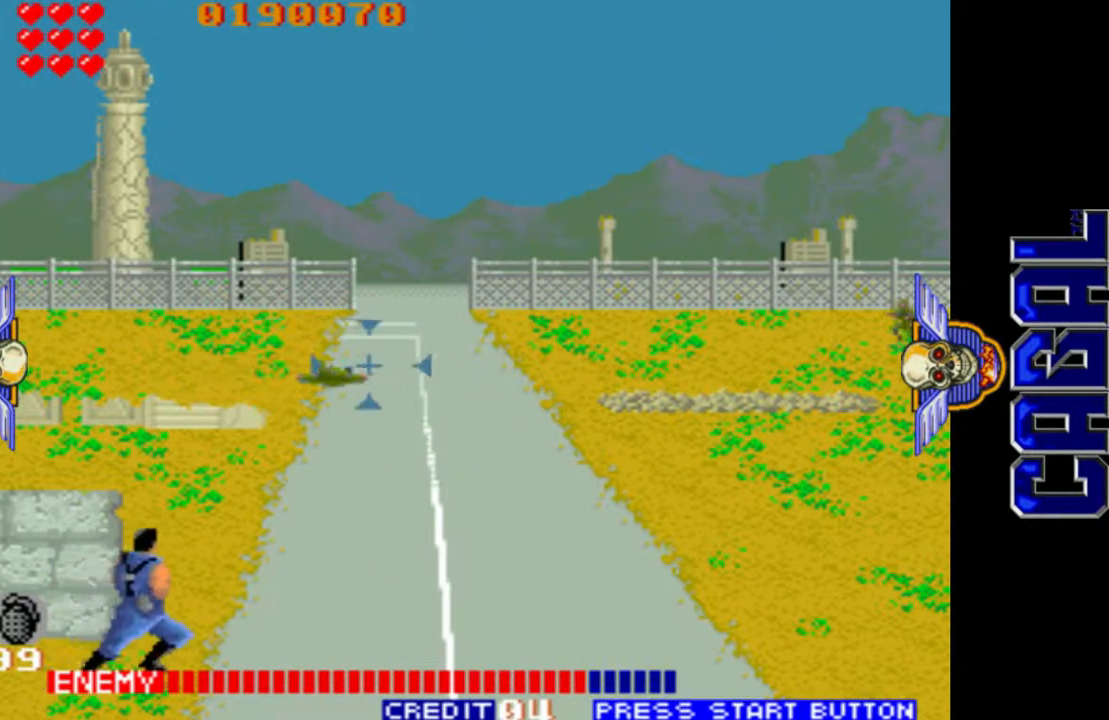
{"buttons": [], "left_stick": "right", "events": []}
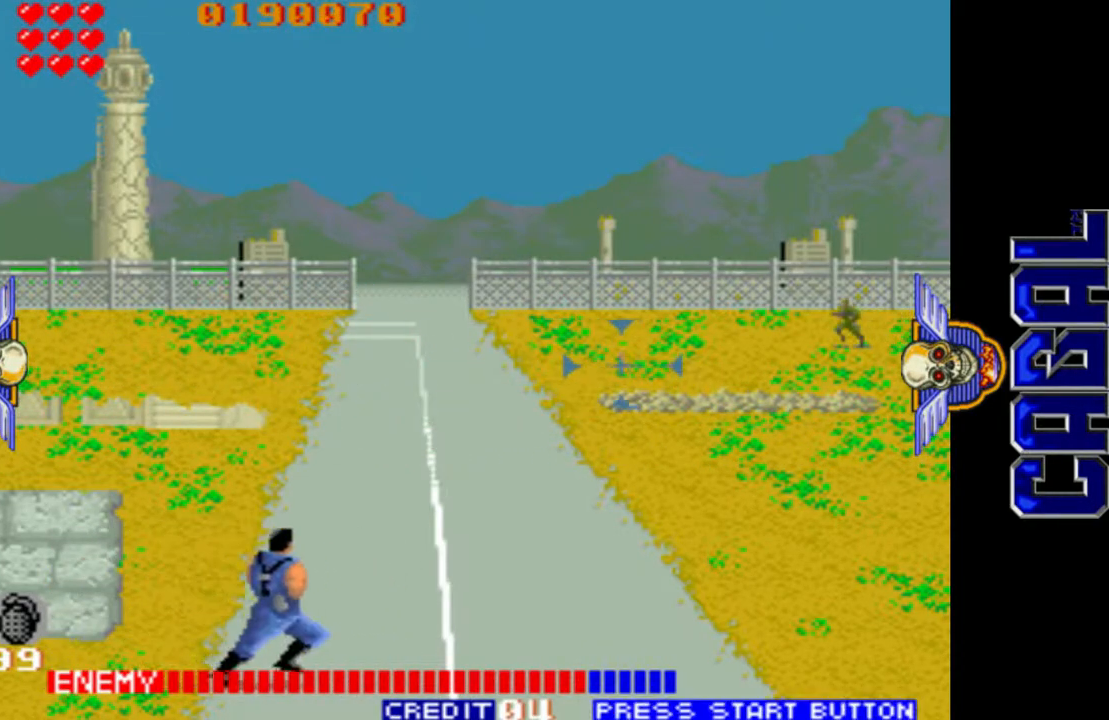
{"buttons": ["L1"], "left_stick": "center", "events": [[350, "left_stick", "up-right"], [367, "L1", "down"], [500, "left_stick", "center"]]}
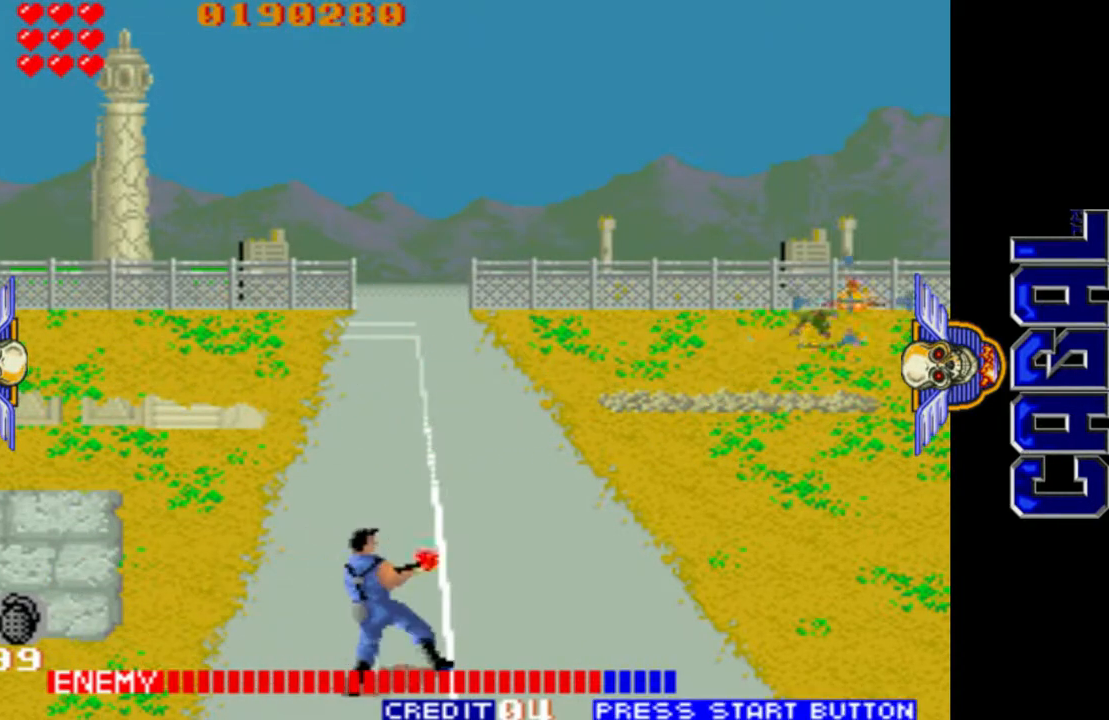
{"buttons": [], "left_stick": "left", "events": [[33, "left_stick", "left"], [167, "left_stick", "center"], [333, "left_stick", "left"], [367, "L1", "up"]]}
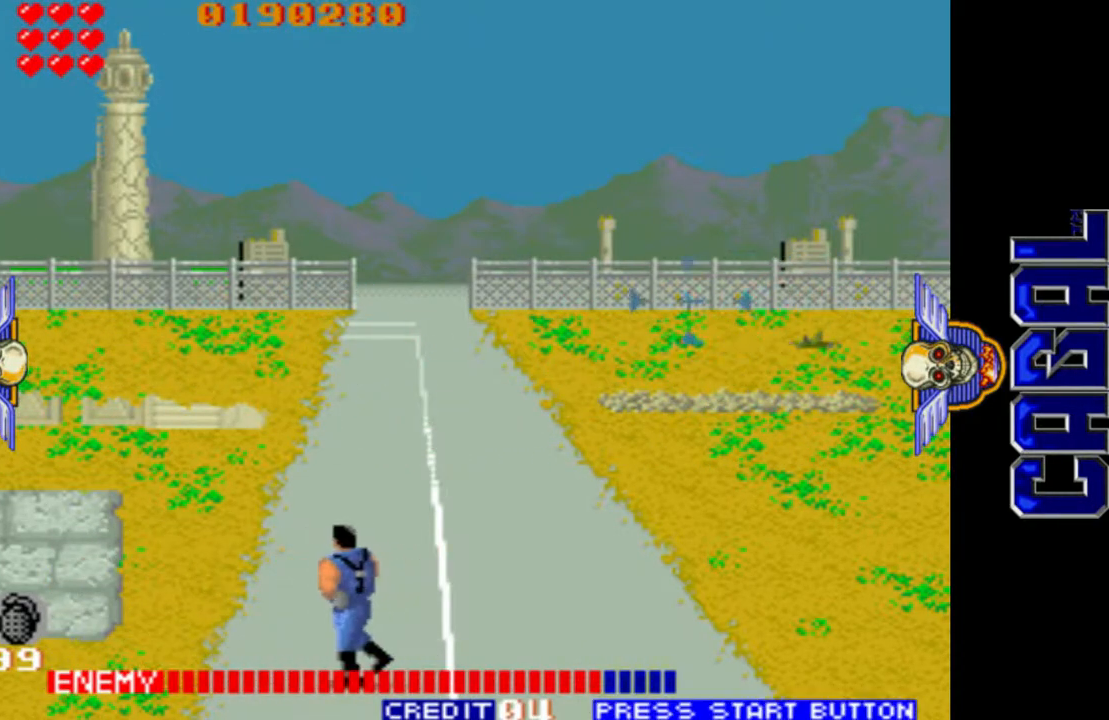
{"buttons": [], "left_stick": "left", "events": []}
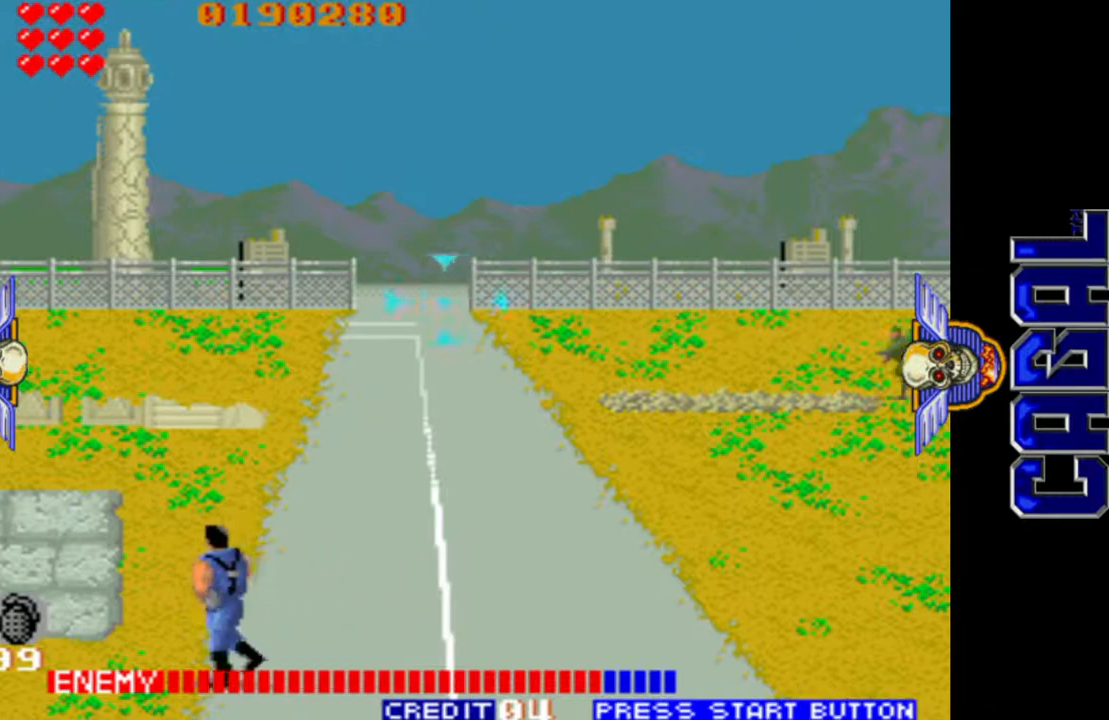
{"buttons": [], "left_stick": "right", "events": [[83, "left_stick", "right"]]}
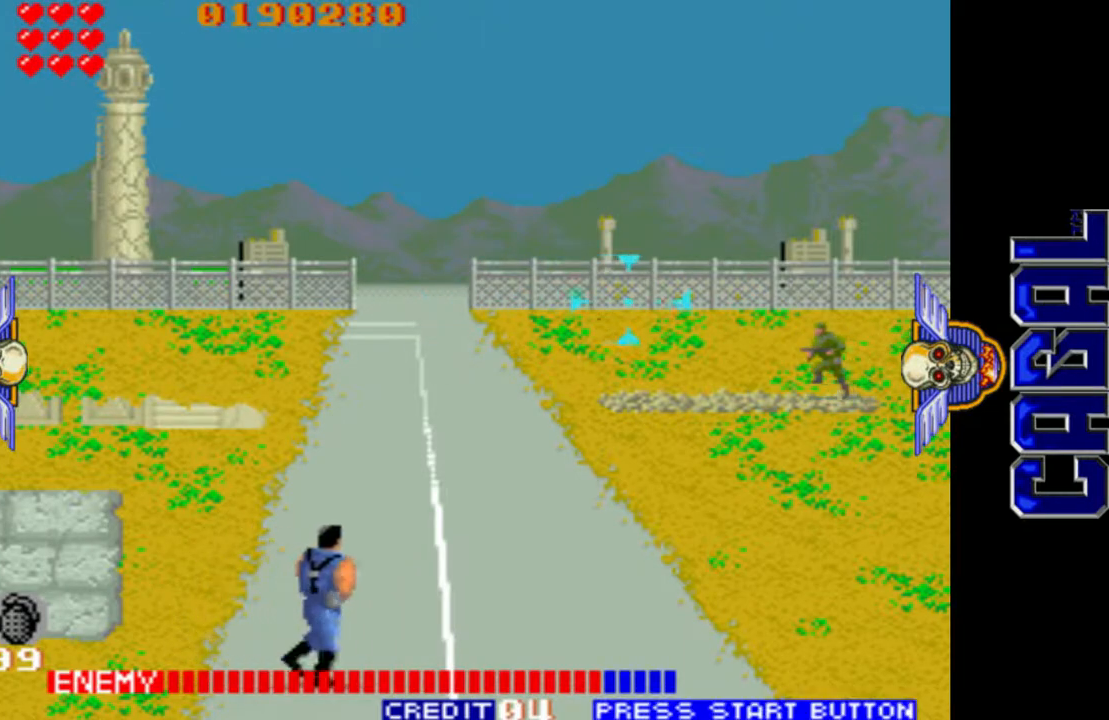
{"buttons": ["L1"], "left_stick": "center", "events": [[33, "left_stick", "down-right"], [50, "L1", "down"], [183, "left_stick", "right"], [400, "left_stick", "center"]]}
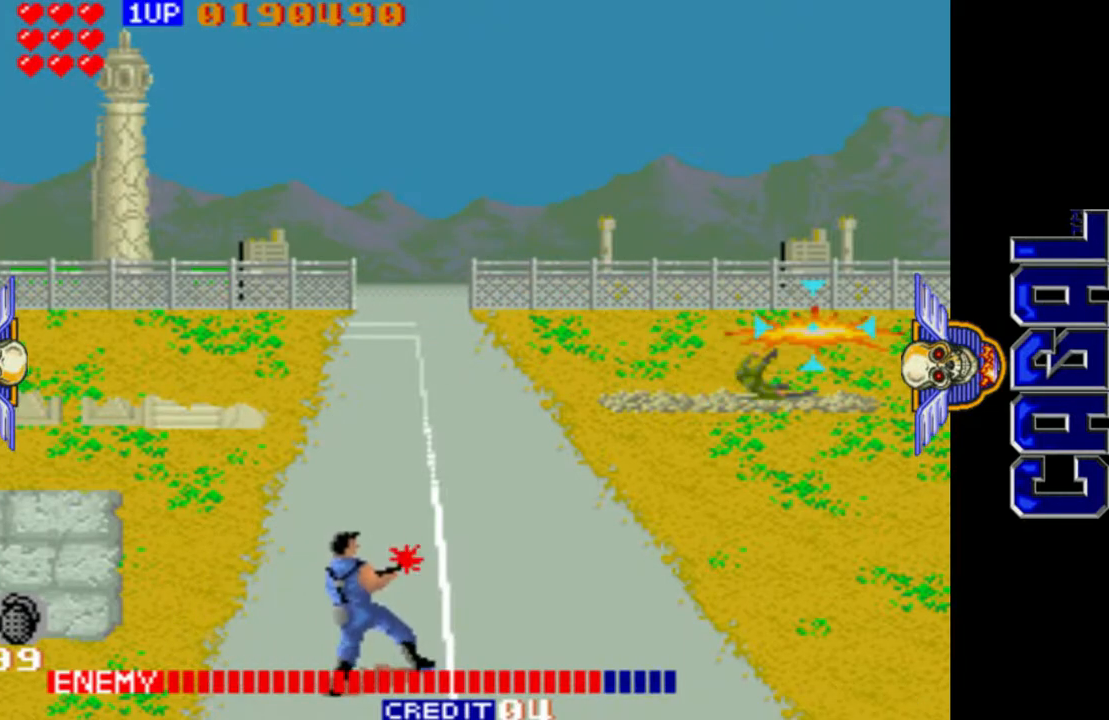
{"buttons": [], "left_stick": "left", "events": [[50, "left_stick", "left"], [233, "L1", "up"]]}
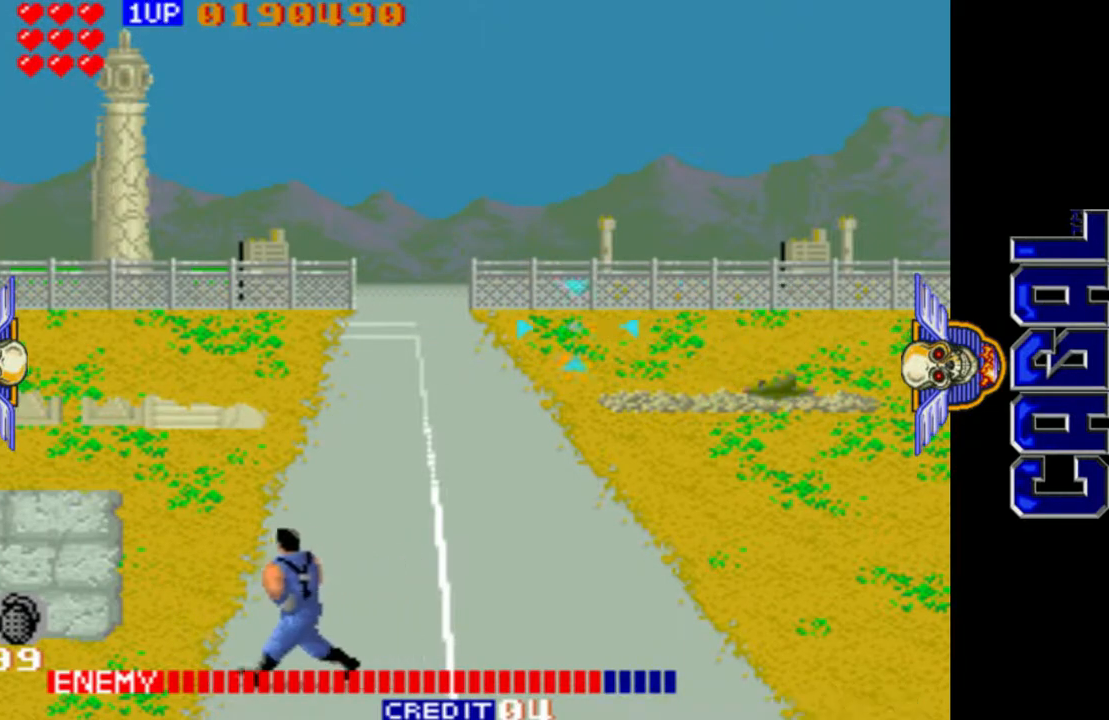
{"buttons": [], "left_stick": "left", "events": []}
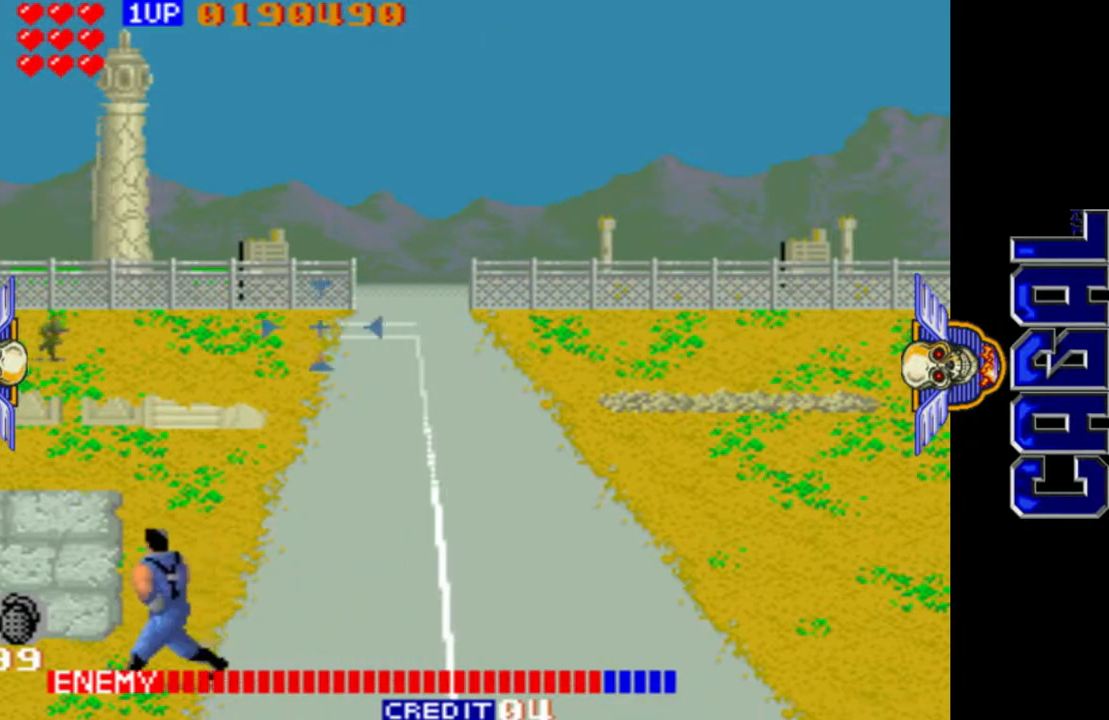
{"buttons": ["L1"], "left_stick": "left", "events": [[367, "L1", "down"]]}
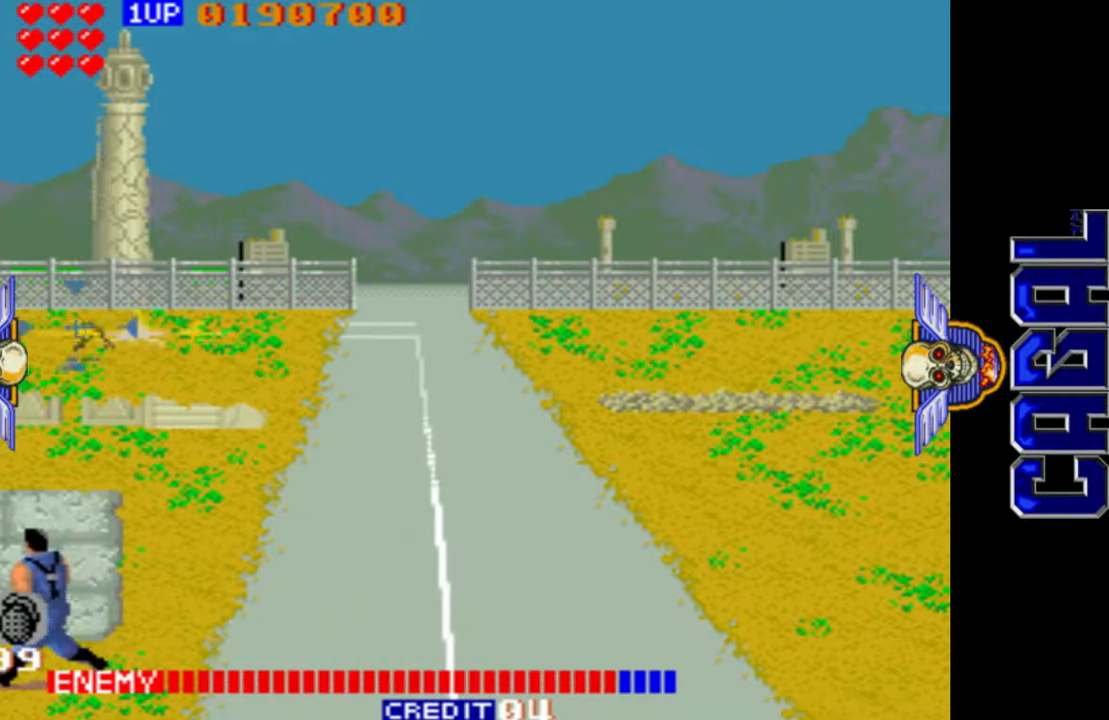
{"buttons": ["L1"], "left_stick": "left", "events": [[33, "left_stick", "center"], [83, "left_stick", "right"], [133, "L1", "up"], [250, "left_stick", "center"], [317, "left_stick", "left"], [417, "L1", "down"]]}
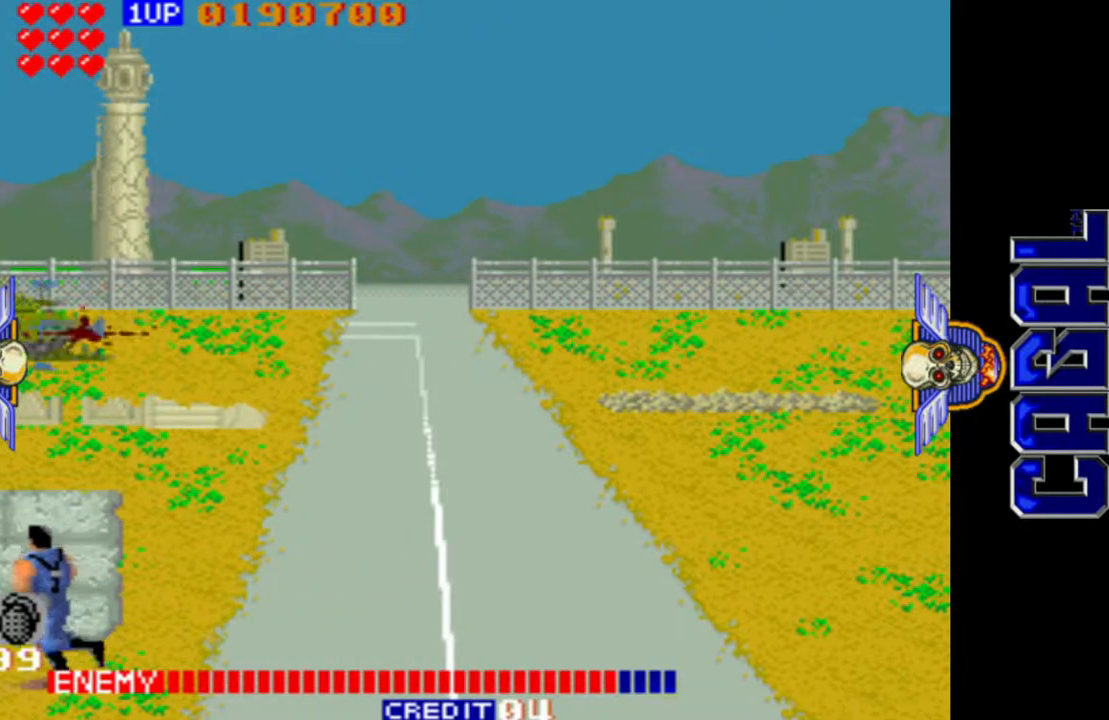
{"buttons": ["L1"], "left_stick": "right", "events": [[100, "left_stick", "center"], [167, "left_stick", "right"], [283, "left_stick", "center"], [333, "left_stick", "left"], [417, "left_stick", "center"], [467, "left_stick", "right"]]}
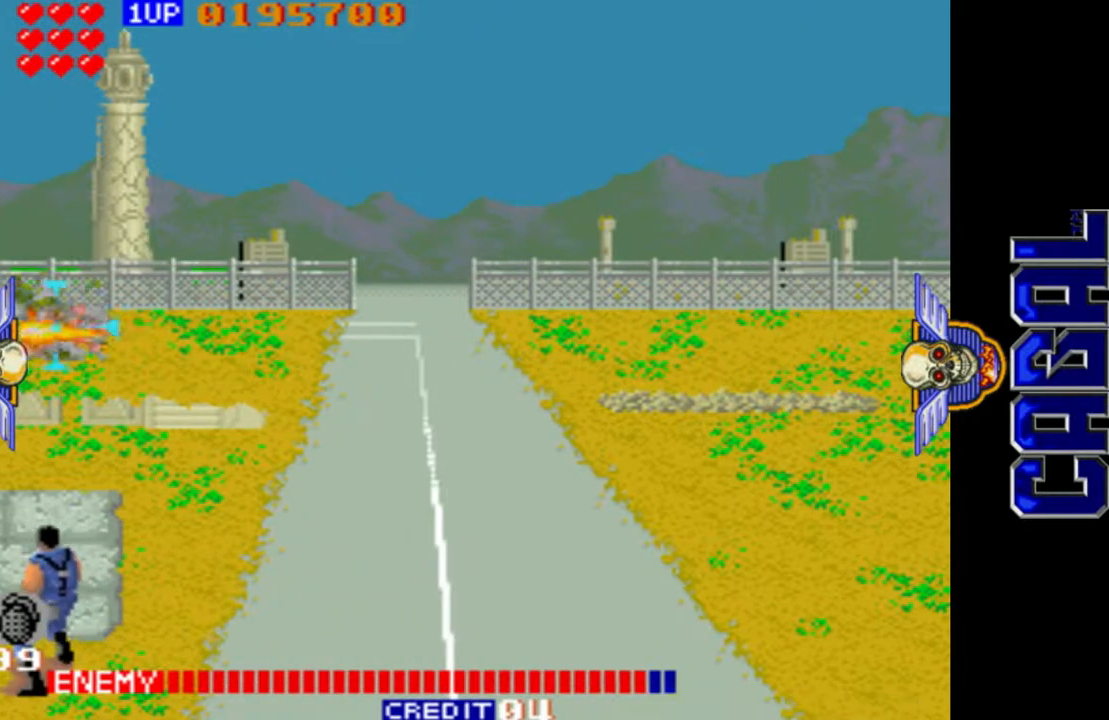
{"buttons": [], "left_stick": "right", "events": [[133, "L1", "up"]]}
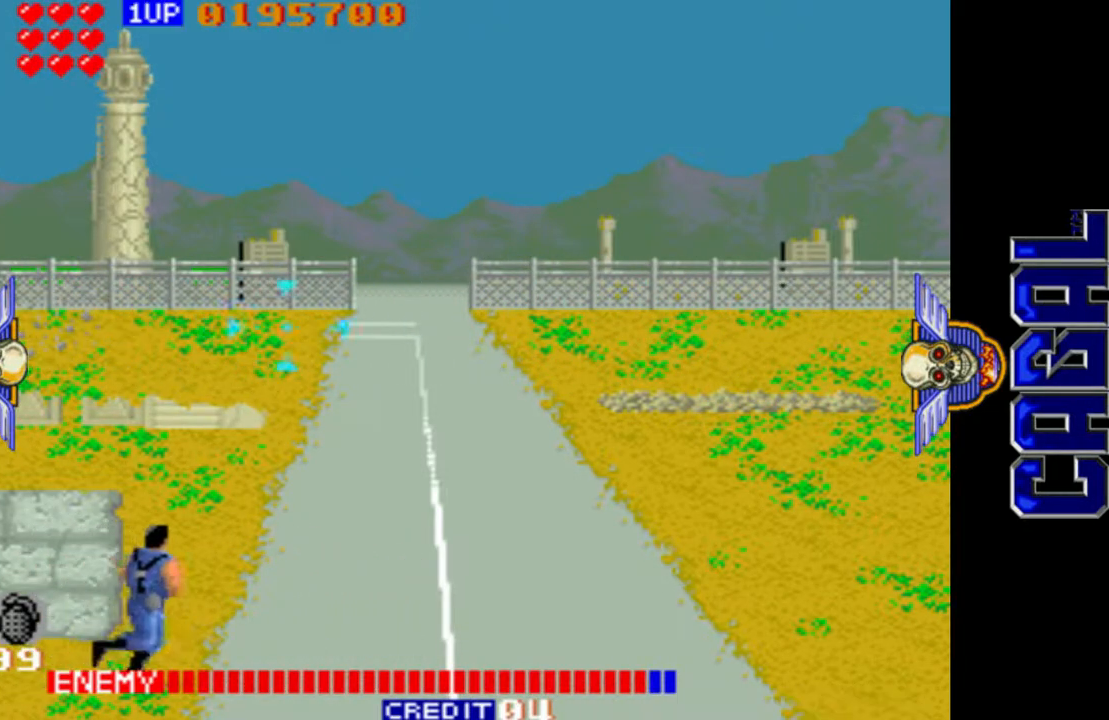
{"buttons": [], "left_stick": "right", "events": []}
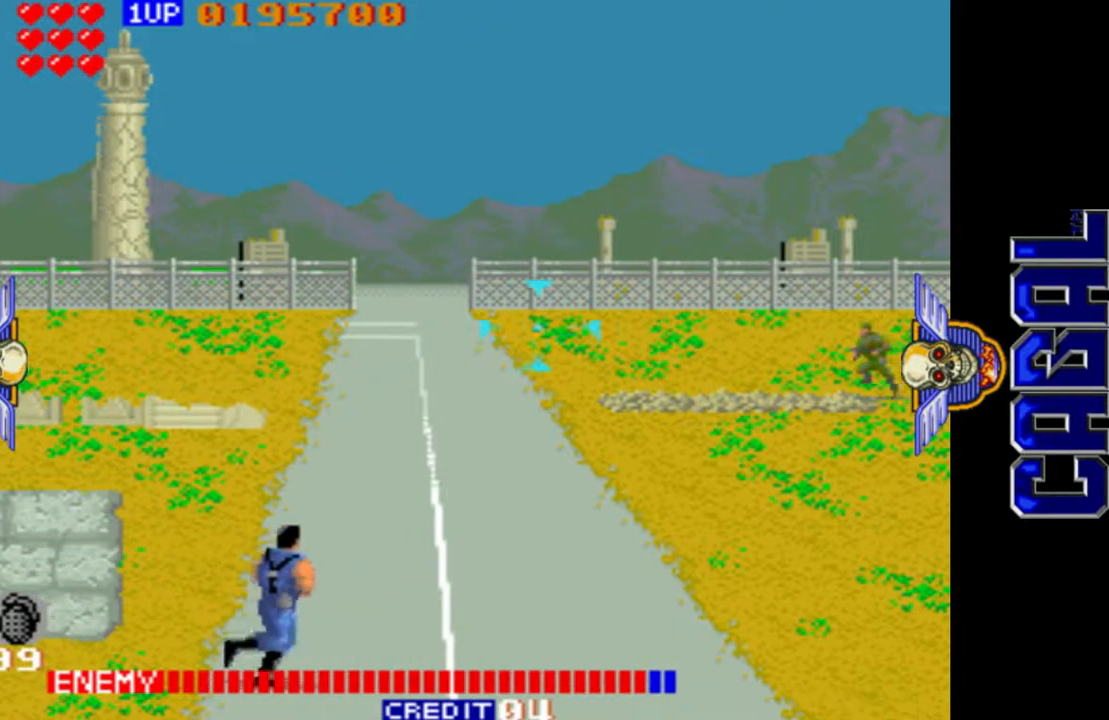
{"buttons": ["L1"], "left_stick": "right", "events": [[400, "L1", "down"]]}
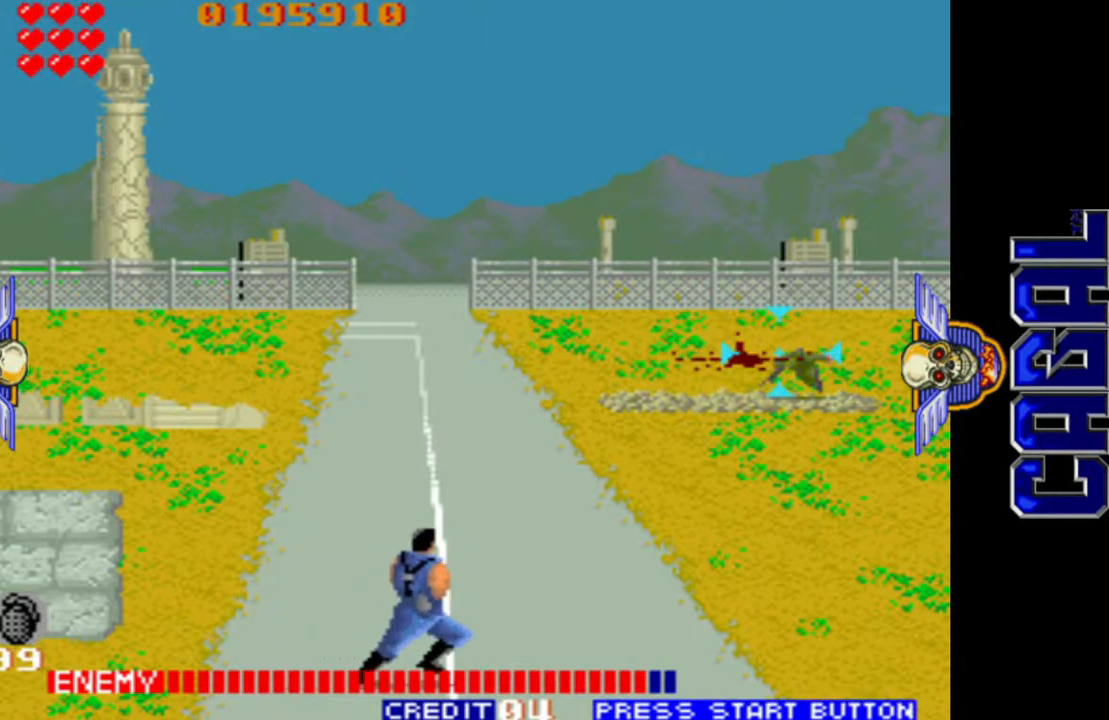
{"buttons": [], "left_stick": "left", "events": [[17, "left_stick", "up-right"], [200, "left_stick", "center"], [267, "L1", "up"], [267, "left_stick", "left"]]}
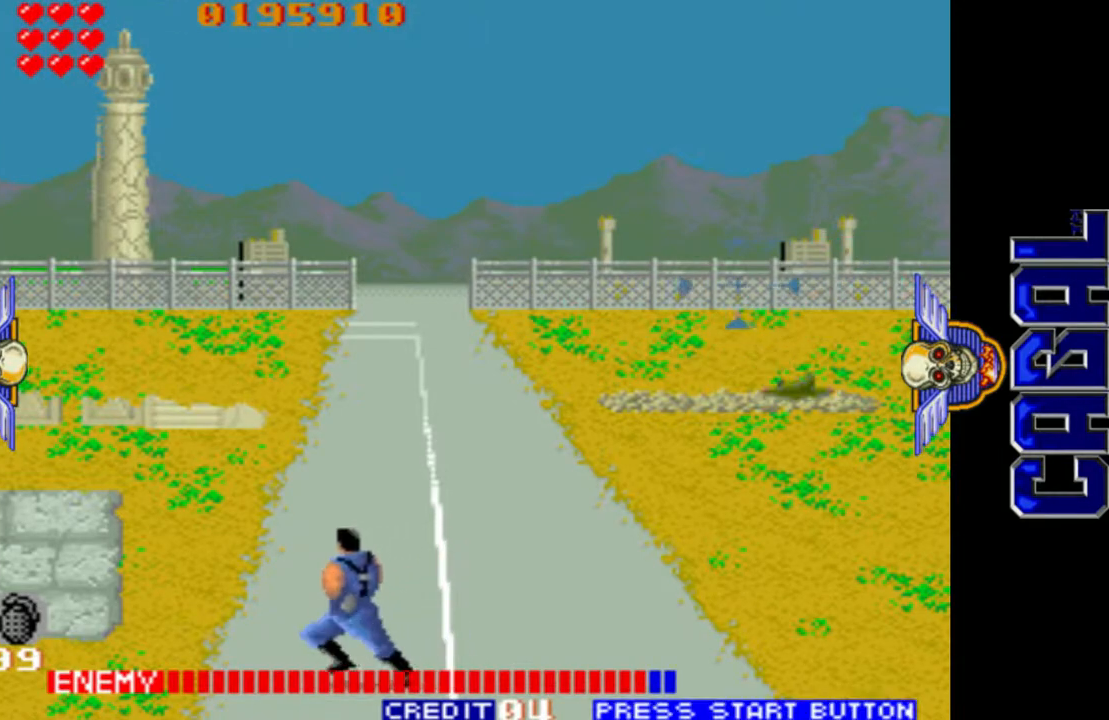
{"buttons": [], "left_stick": "center", "events": [[467, "left_stick", "center"]]}
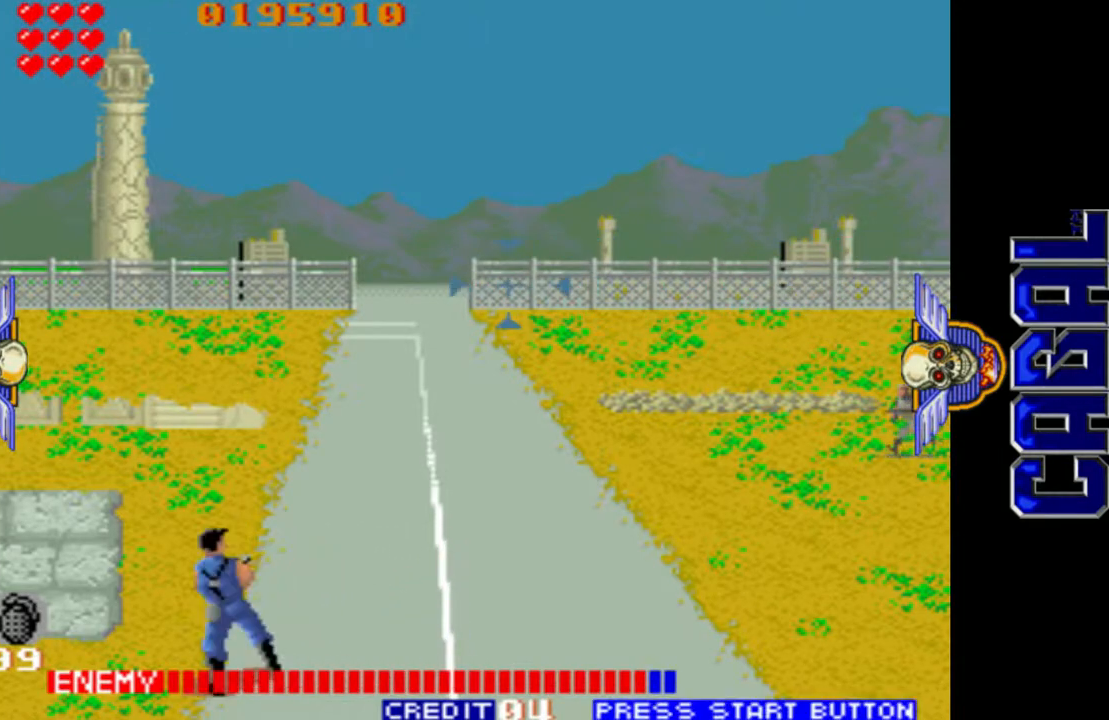
{"buttons": ["L1"], "left_stick": "down-right", "events": [[150, "left_stick", "right"], [300, "left_stick", "down-right"], [483, "L1", "down"]]}
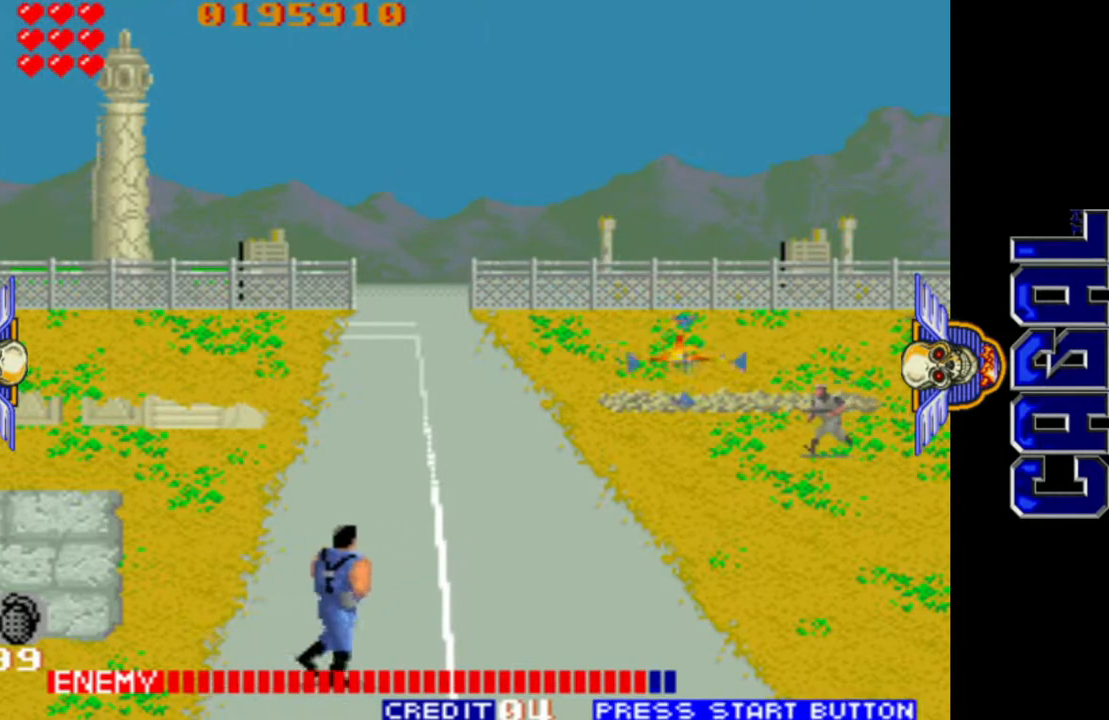
{"buttons": ["L1"], "left_stick": "up", "events": [[117, "left_stick", "right"], [367, "left_stick", "up"]]}
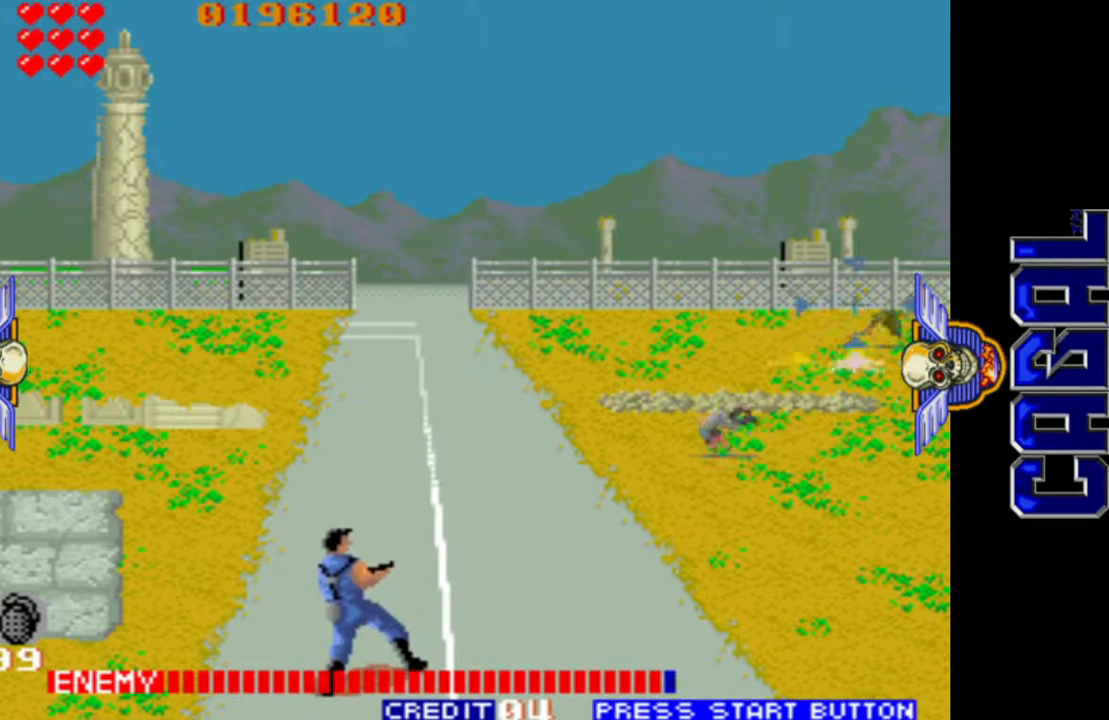
{"buttons": ["L1"], "left_stick": "left", "events": [[83, "left_stick", "left"], [100, "L1", "up"], [217, "left_stick", "down-left"], [417, "L1", "down"], [433, "left_stick", "left"]]}
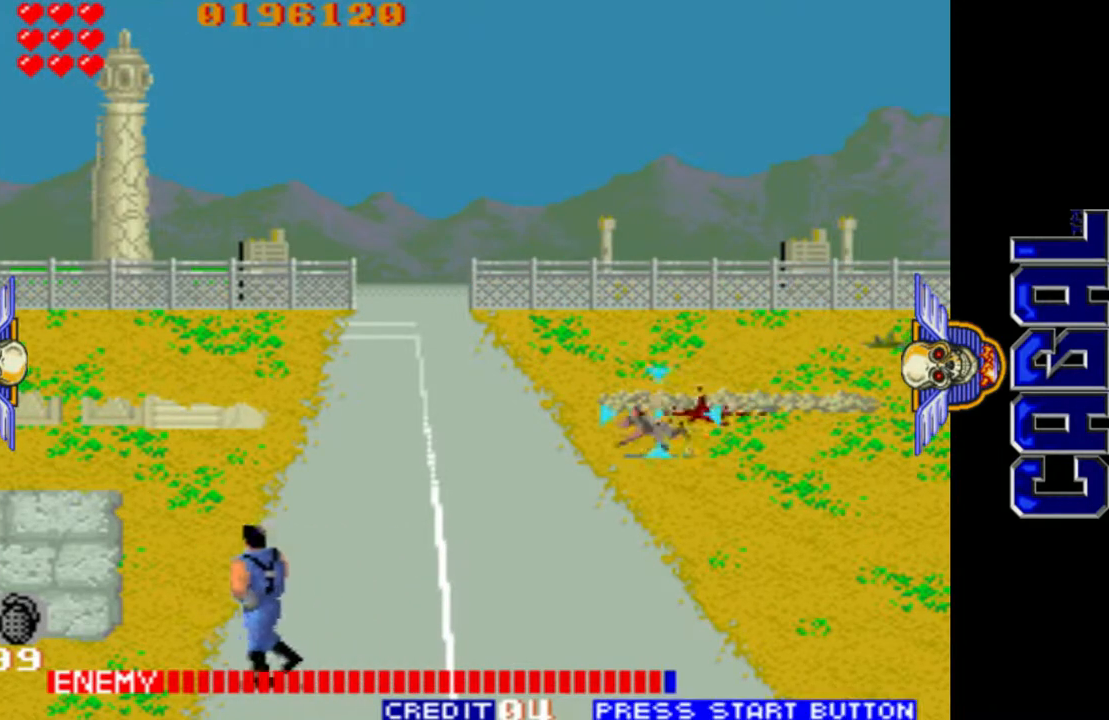
{"buttons": ["L1"], "left_stick": "center", "events": [[100, "left_stick", "center"]]}
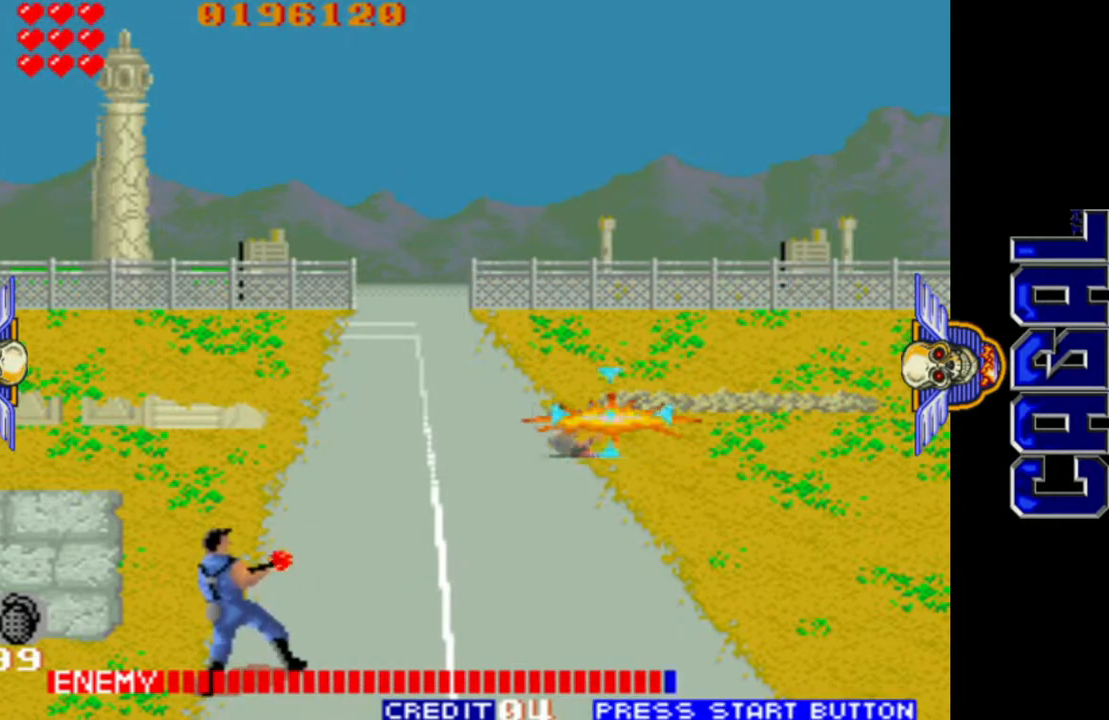
{"buttons": ["L1"], "left_stick": "left", "events": [[83, "left_stick", "left"], [150, "L1", "up"], [217, "left_stick", "center"], [250, "L1", "down"], [467, "left_stick", "left"]]}
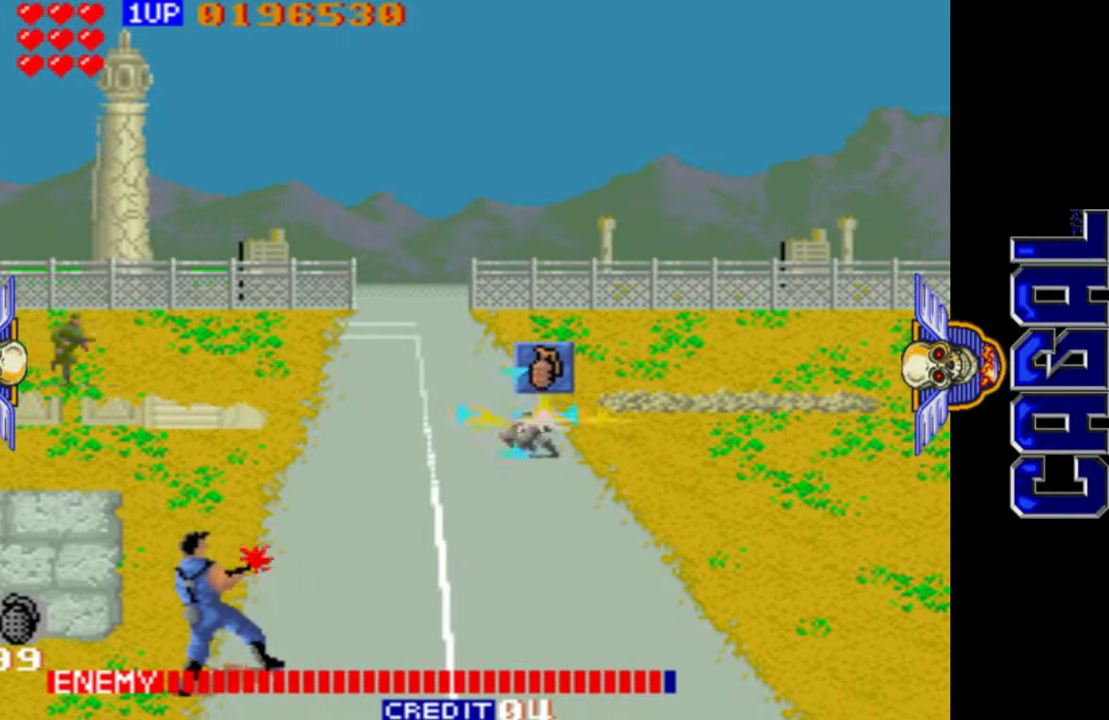
{"buttons": ["L1"], "left_stick": "up-left", "events": [[17, "L1", "up"], [117, "L1", "down"], [317, "L1", "up"], [450, "left_stick", "up-left"], [500, "L1", "down"]]}
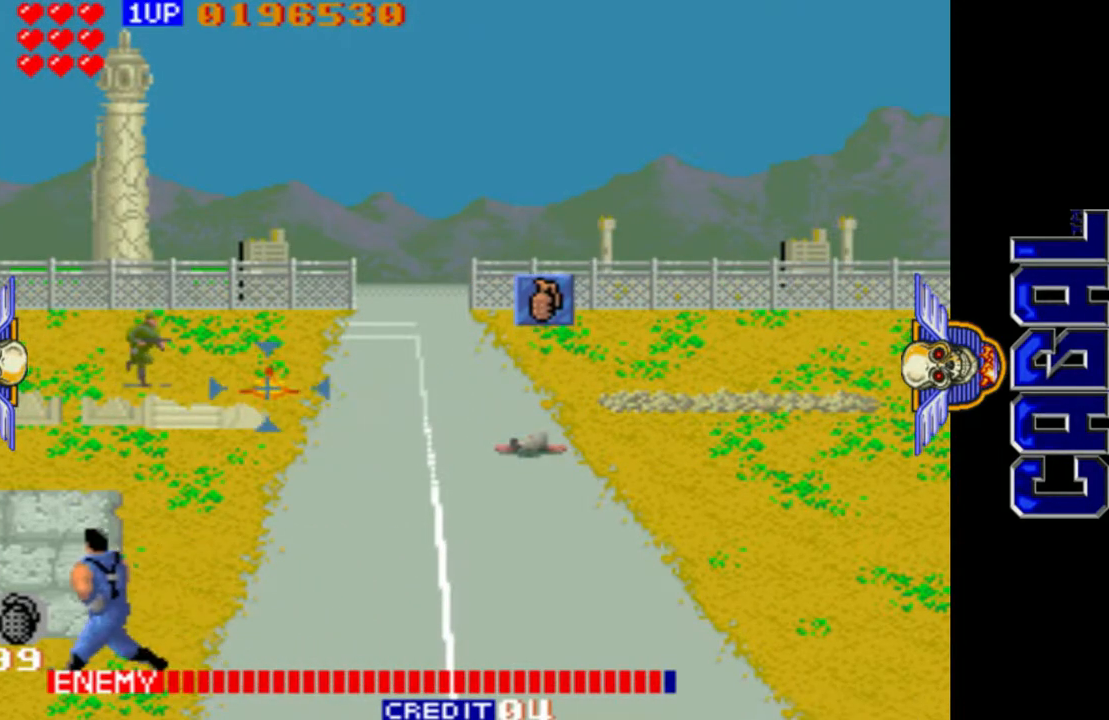
{"buttons": [], "left_stick": "right", "events": [[183, "left_stick", "left"], [283, "left_stick", "center"], [350, "left_stick", "right"], [433, "L1", "up"]]}
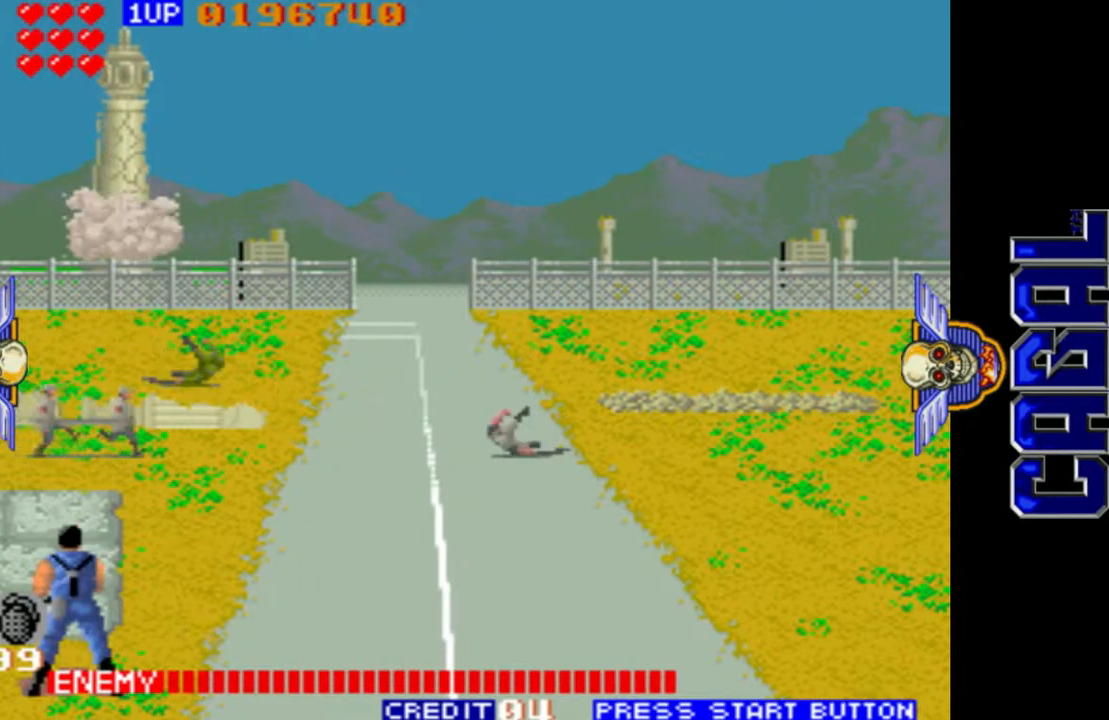
{"buttons": [], "left_stick": "center", "events": [[67, "left_stick", "down"], [150, "L1", "down"], [217, "left_stick", "center"], [333, "L1", "up"]]}